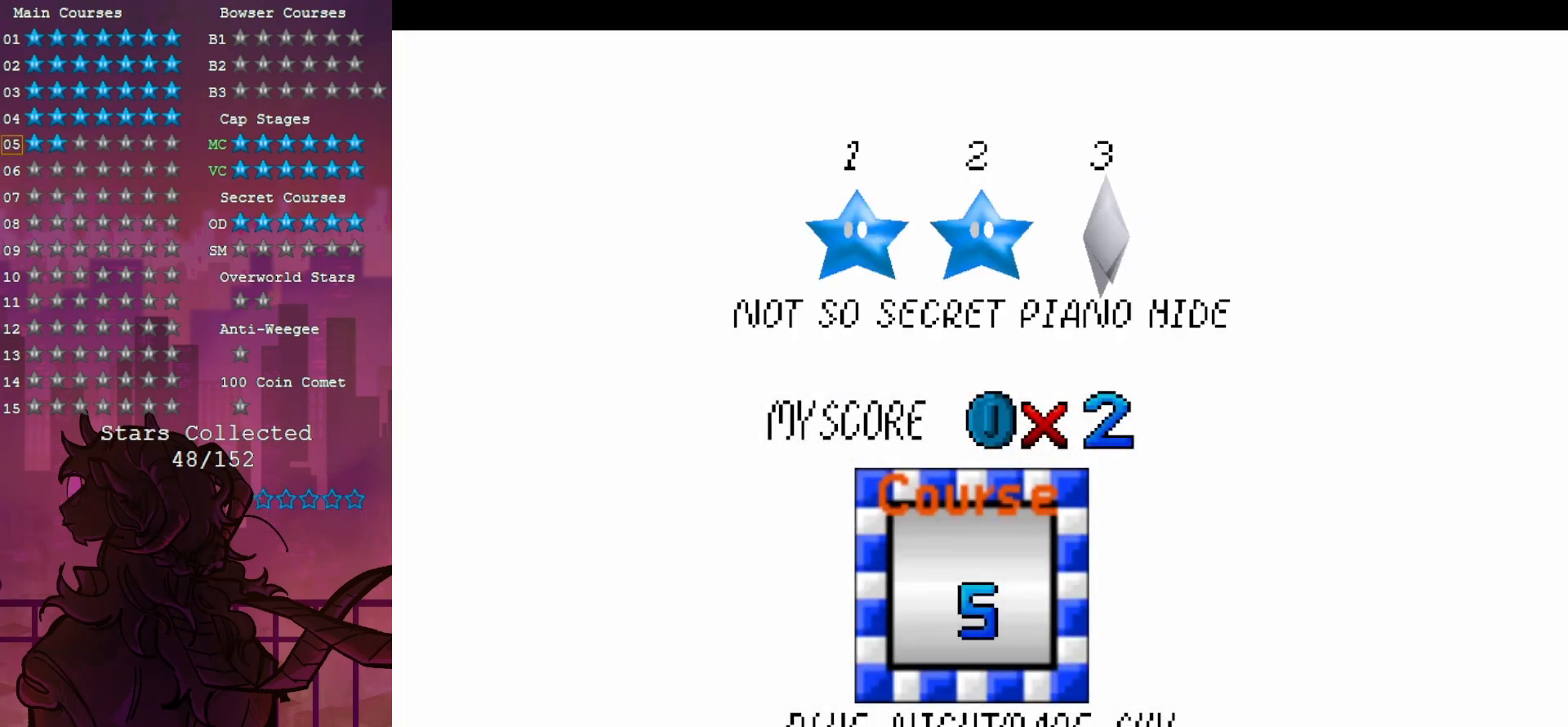
Gameplay with a controller (Nintendo layout); each line is a JSON object with the inputs held at the frame after it (dt_ms = milliseconds from this image to that frame). "events" lists button and stick changes between this image and that frame as [ms after this image, input, new state], when the widget could be followed in between. Not read: A DPAD_DOWN DPAD_LEFT L3 R3.
{"dt_ms": 500, "buttons": [], "left_stick": "center", "events": []}
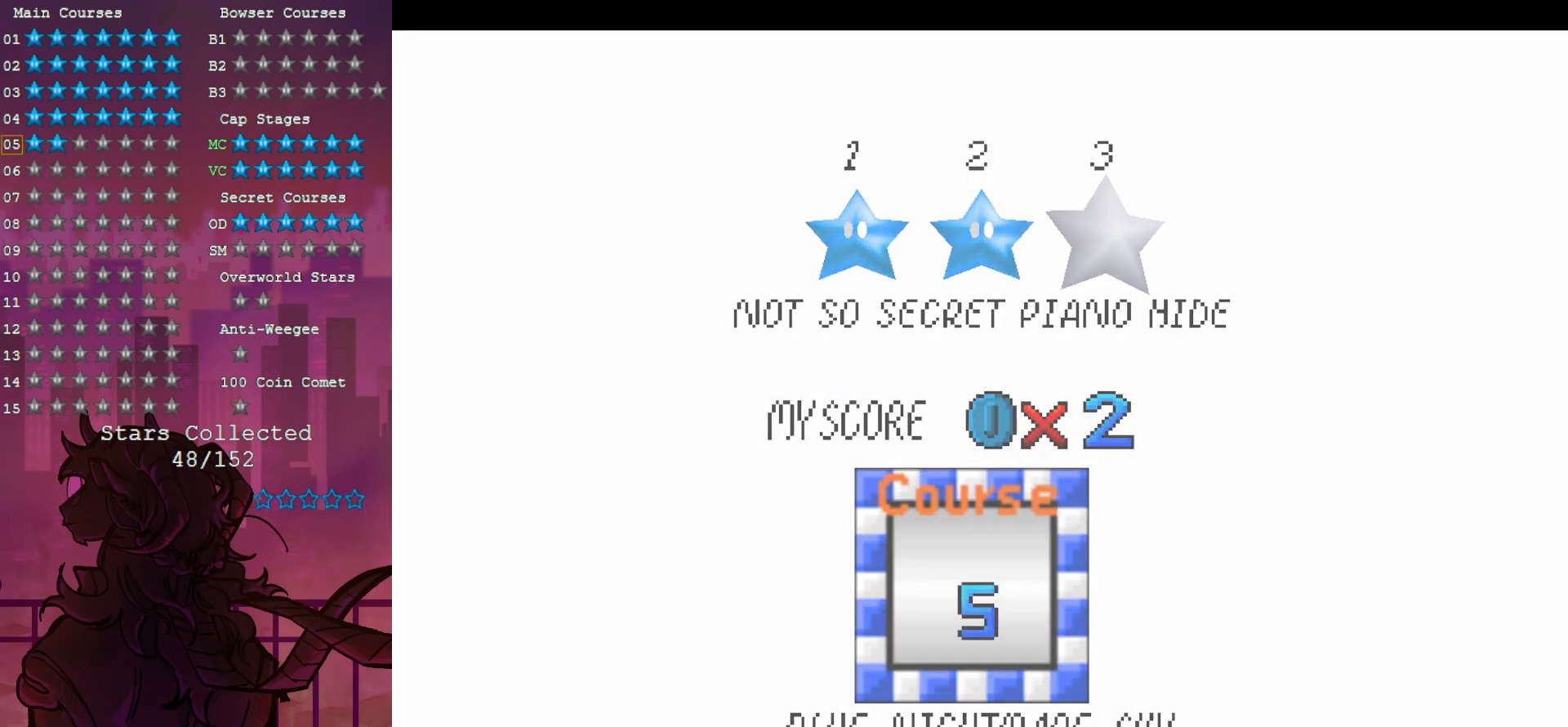
{"dt_ms": 500, "buttons": [], "left_stick": "center", "events": []}
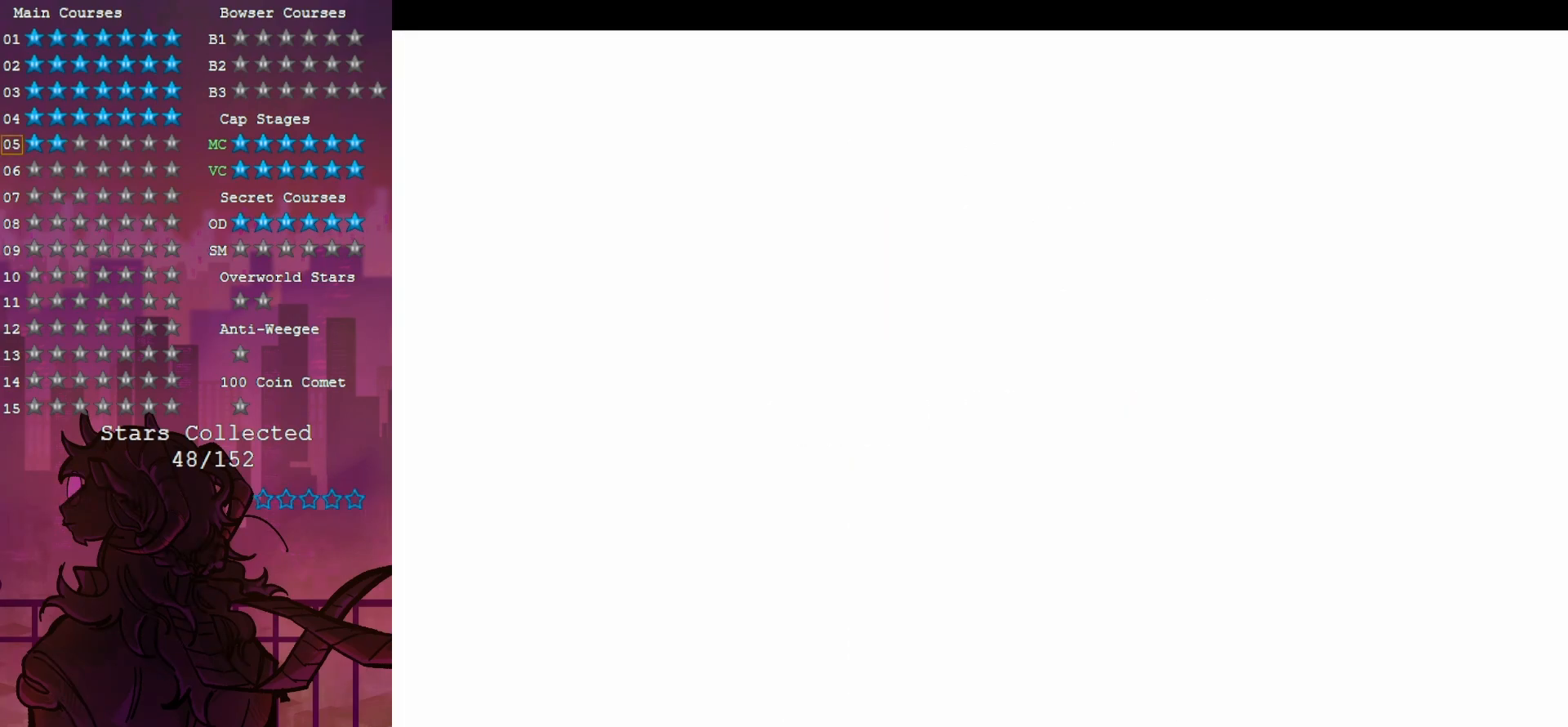
{"dt_ms": 500, "buttons": [], "left_stick": "center", "events": [[300, "C_LEFT", "down"], [450, "C_LEFT", "up"]]}
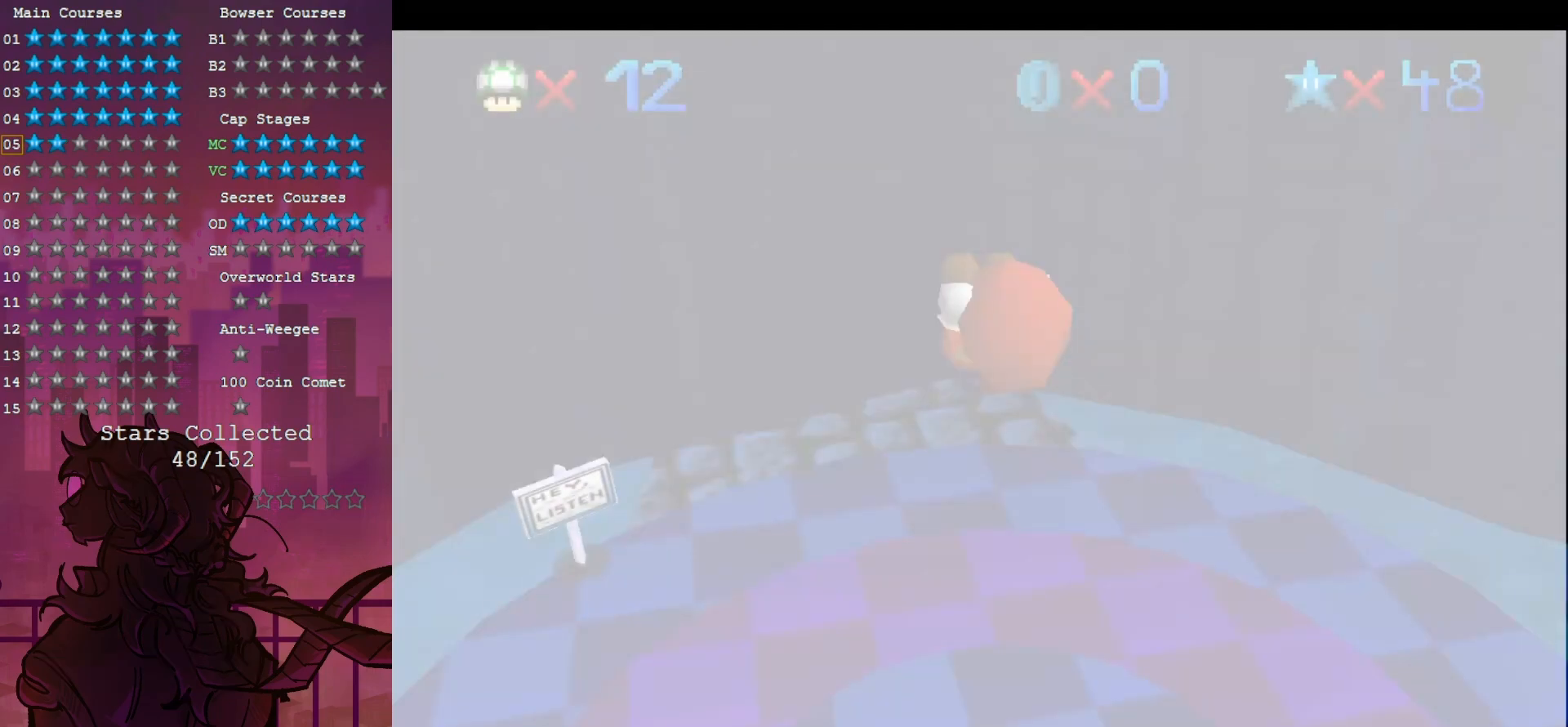
{"dt_ms": 500, "buttons": [], "left_stick": "up", "events": [[433, "left_stick", "up"]]}
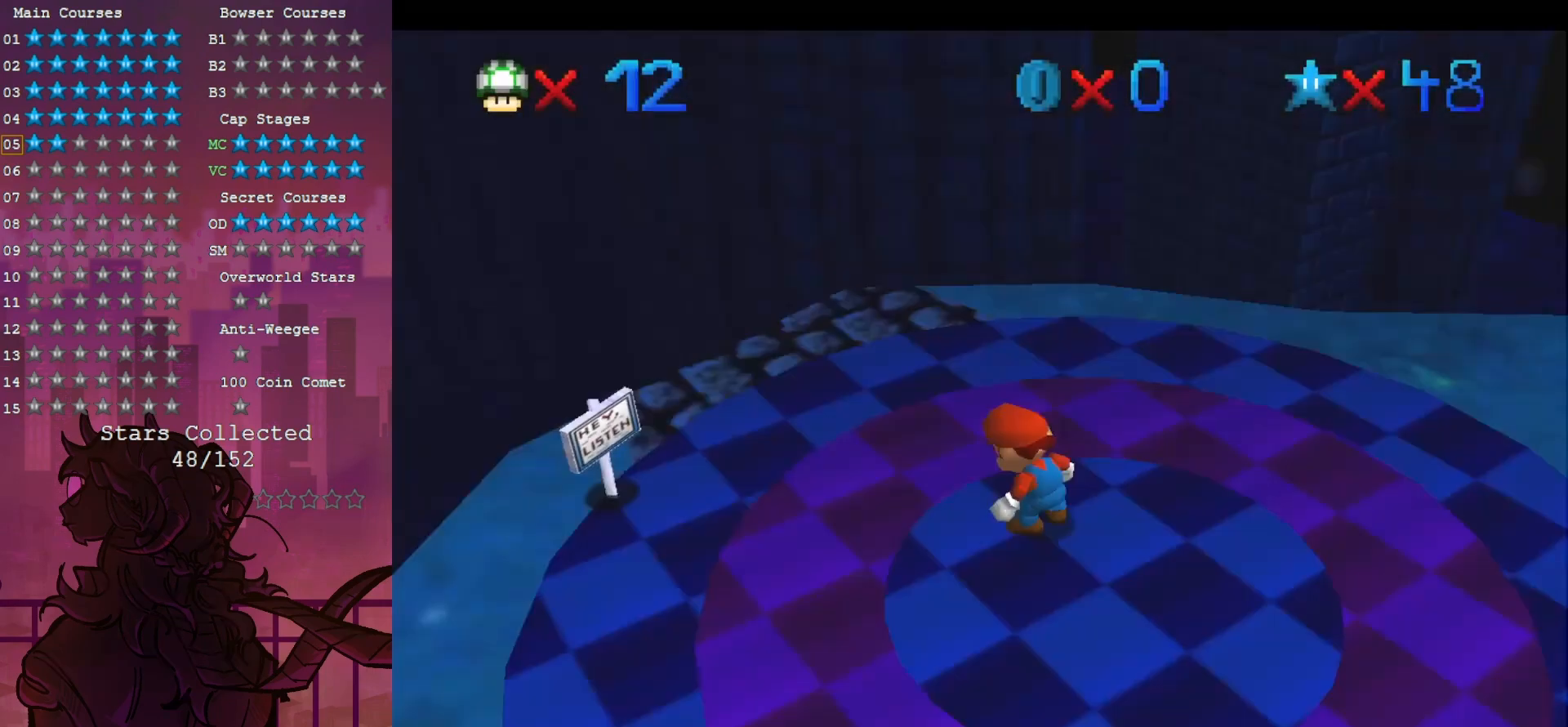
{"dt_ms": 500, "buttons": ["B"], "left_stick": "up", "events": [[483, "B", "down"]]}
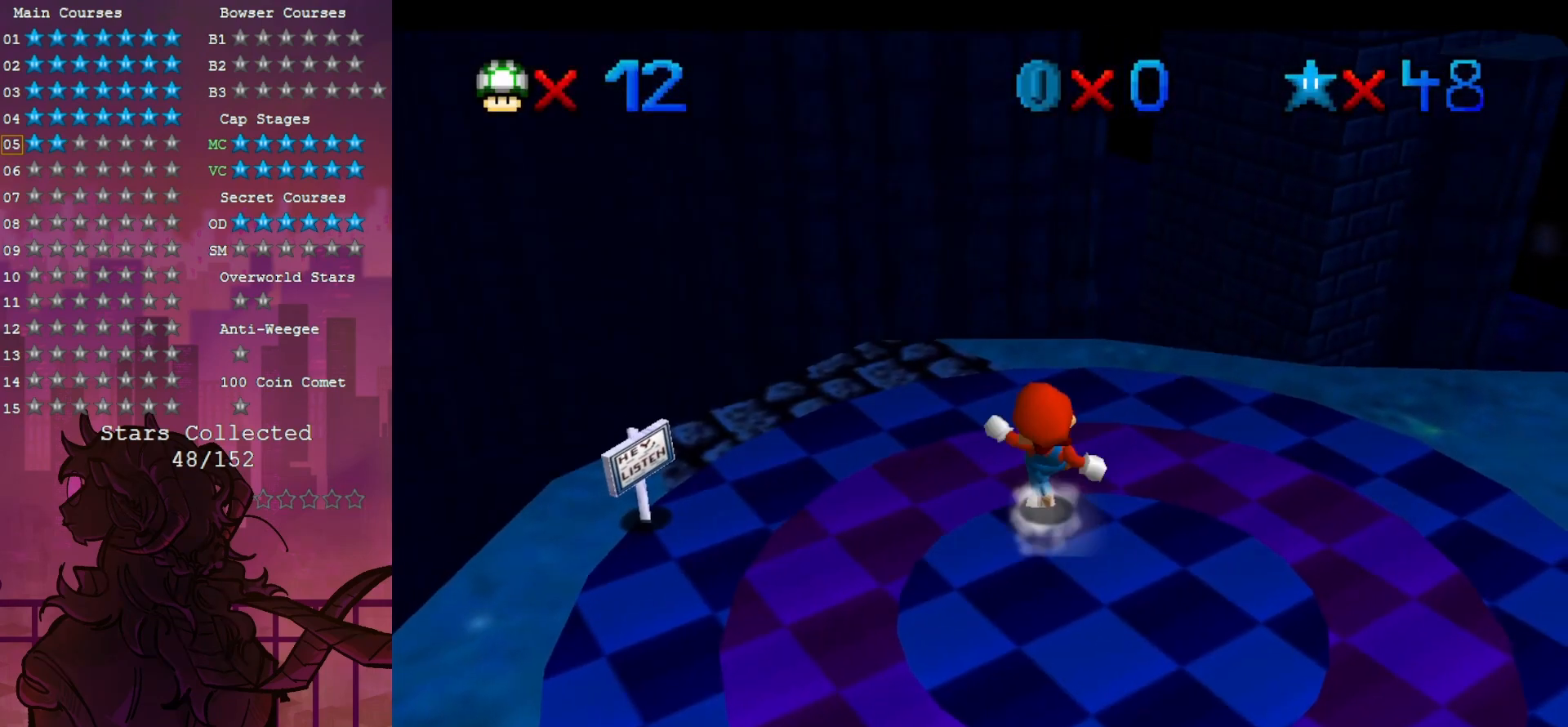
{"dt_ms": 500, "buttons": [], "left_stick": "up", "events": [[117, "left_stick", "up-right"], [150, "B", "up"], [233, "left_stick", "up"]]}
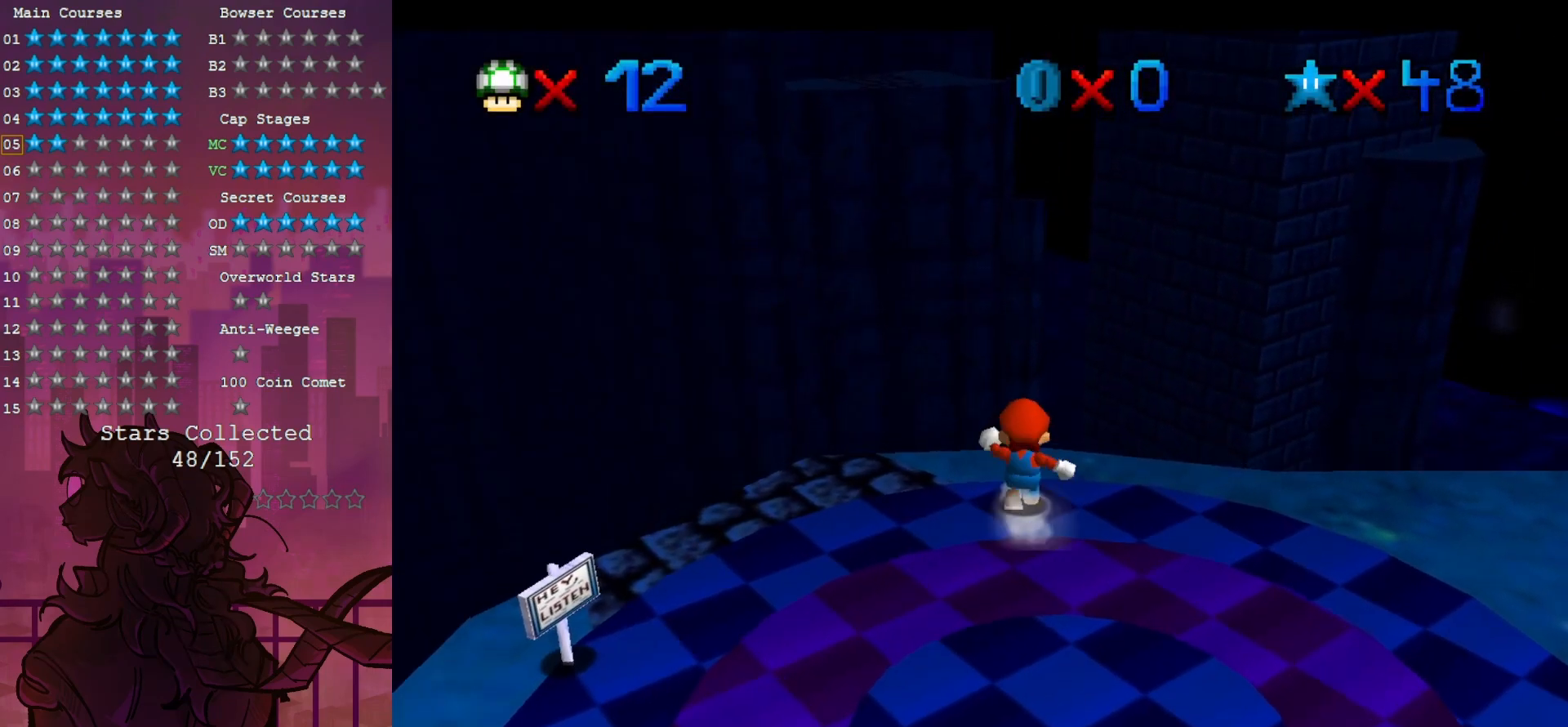
{"dt_ms": 1000, "buttons": [], "left_stick": "up", "events": [[200, "Z", "down"], [400, "Z", "up"]]}
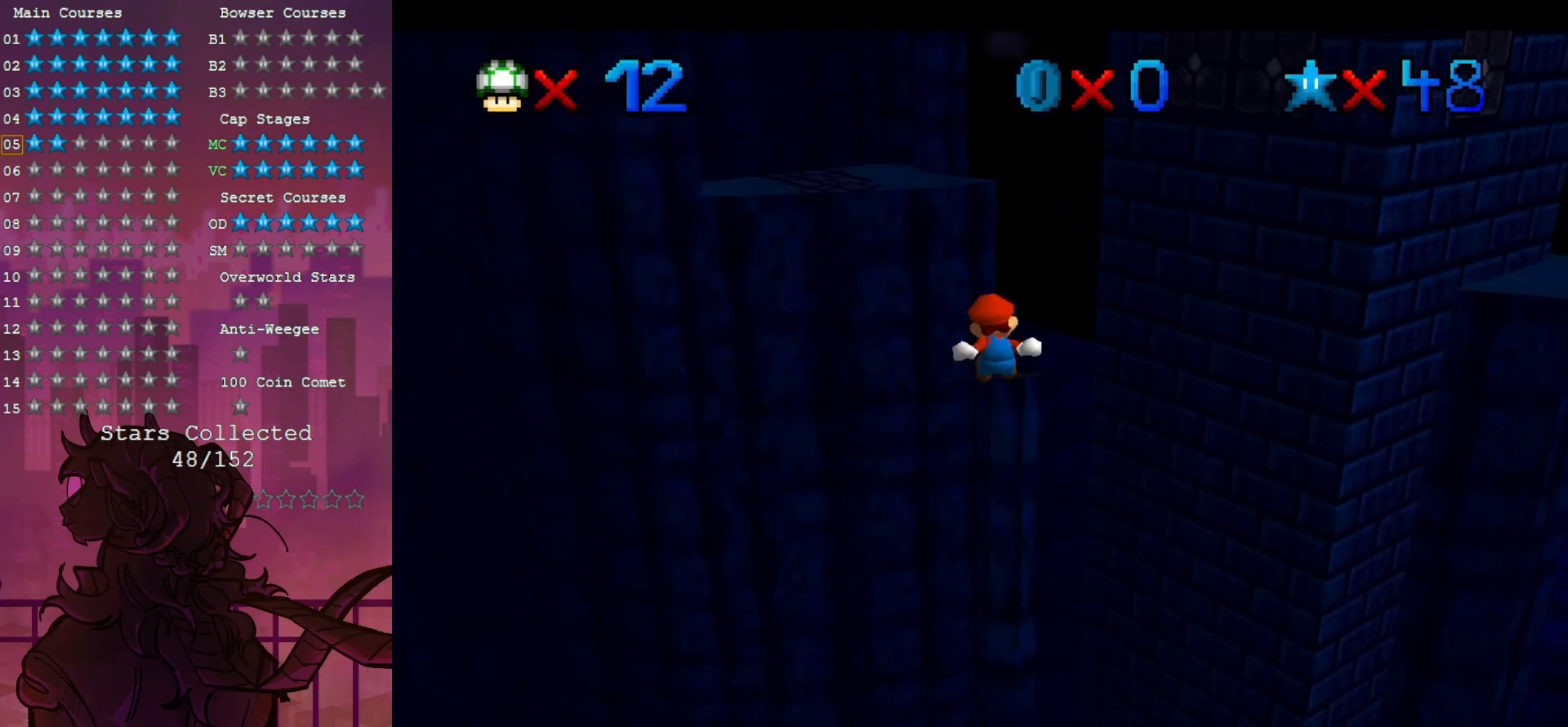
{"dt_ms": 500, "buttons": [], "left_stick": "center", "events": [[450, "left_stick", "center"]]}
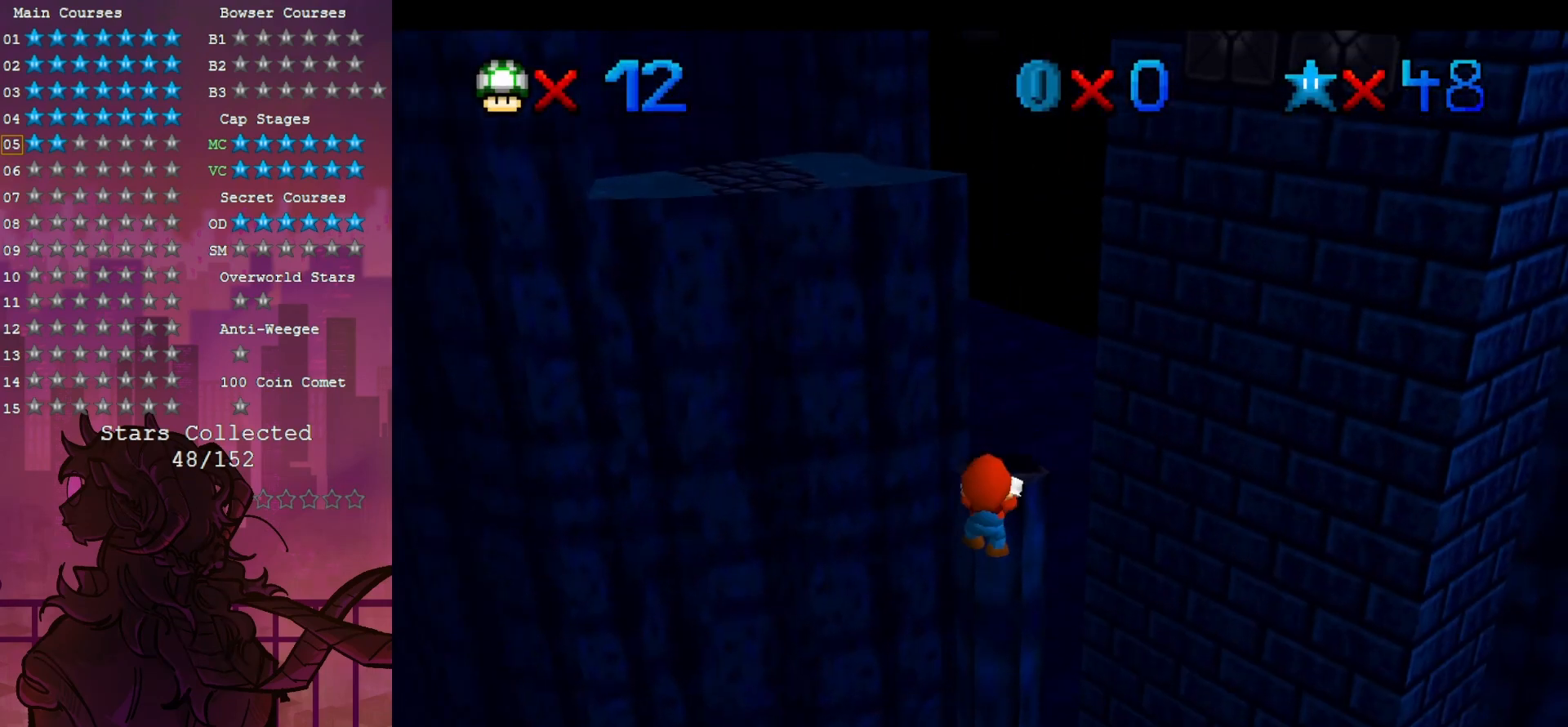
{"dt_ms": 500, "buttons": [], "left_stick": "up", "events": [[100, "left_stick", "up"]]}
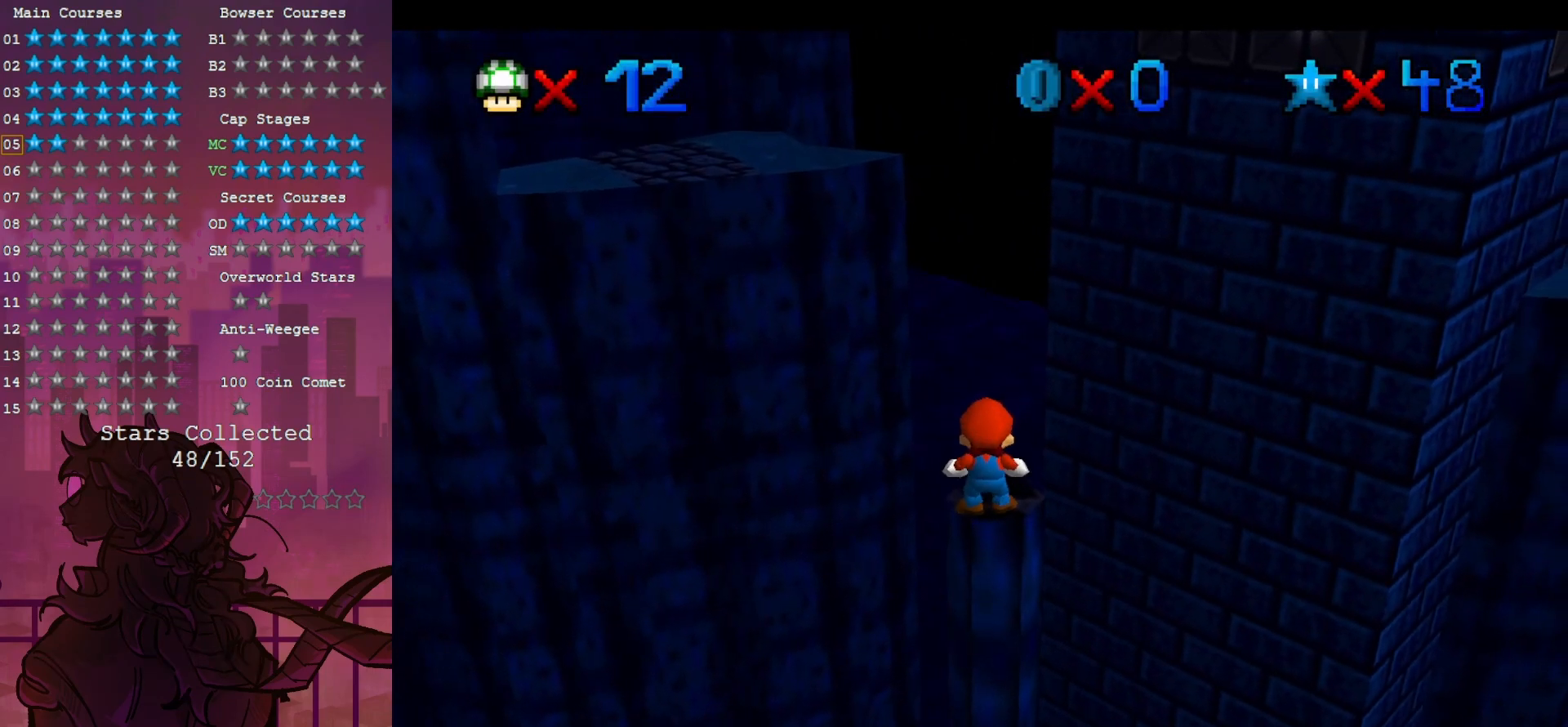
{"dt_ms": 500, "buttons": [], "left_stick": "up-right", "events": [[150, "Z", "down"], [383, "Z", "up"], [417, "left_stick", "up-right"]]}
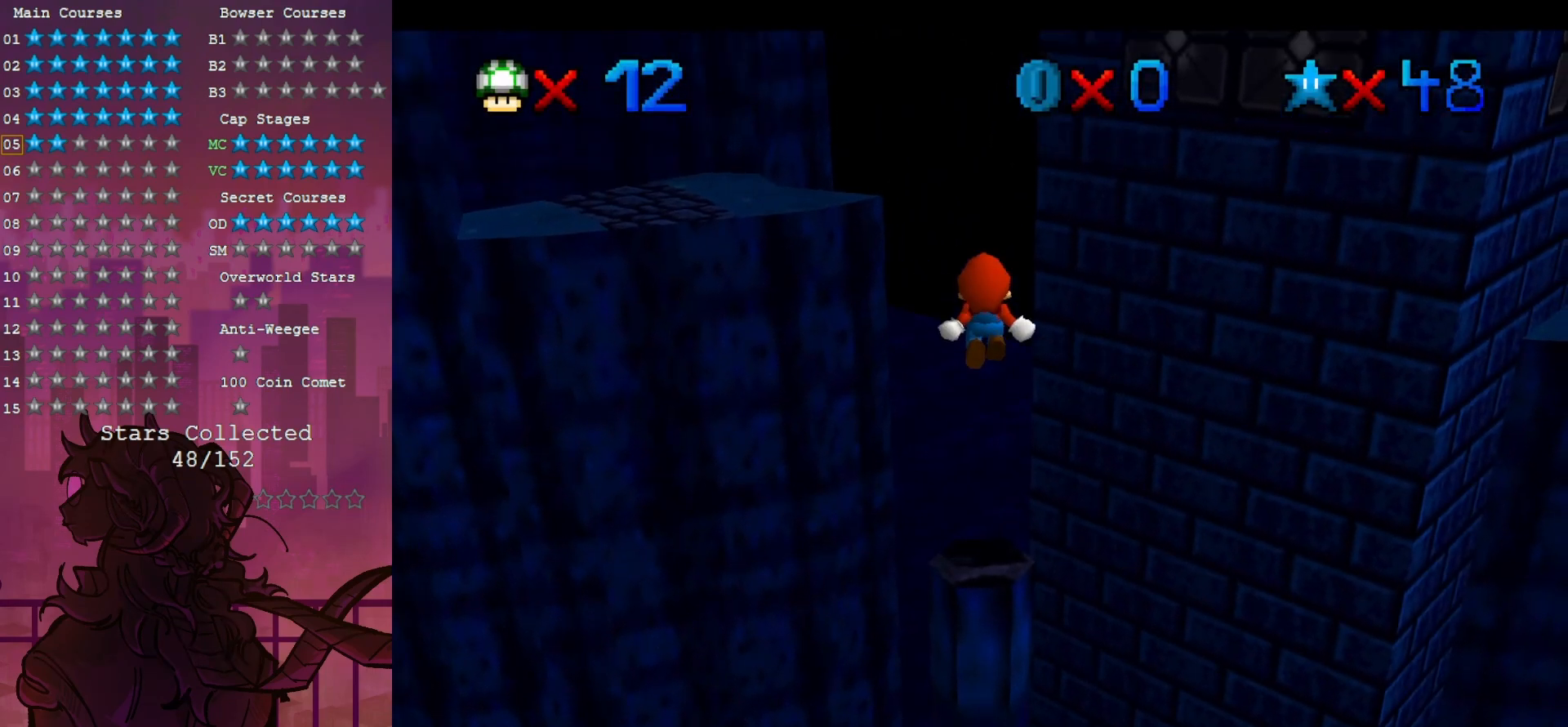
{"dt_ms": 500, "buttons": [], "left_stick": "up-right", "events": [[50, "C_RIGHT", "down"], [150, "C_RIGHT", "up"], [217, "C_RIGHT", "down"], [317, "C_RIGHT", "up"], [417, "C_RIGHT", "down"], [500, "C_RIGHT", "up"]]}
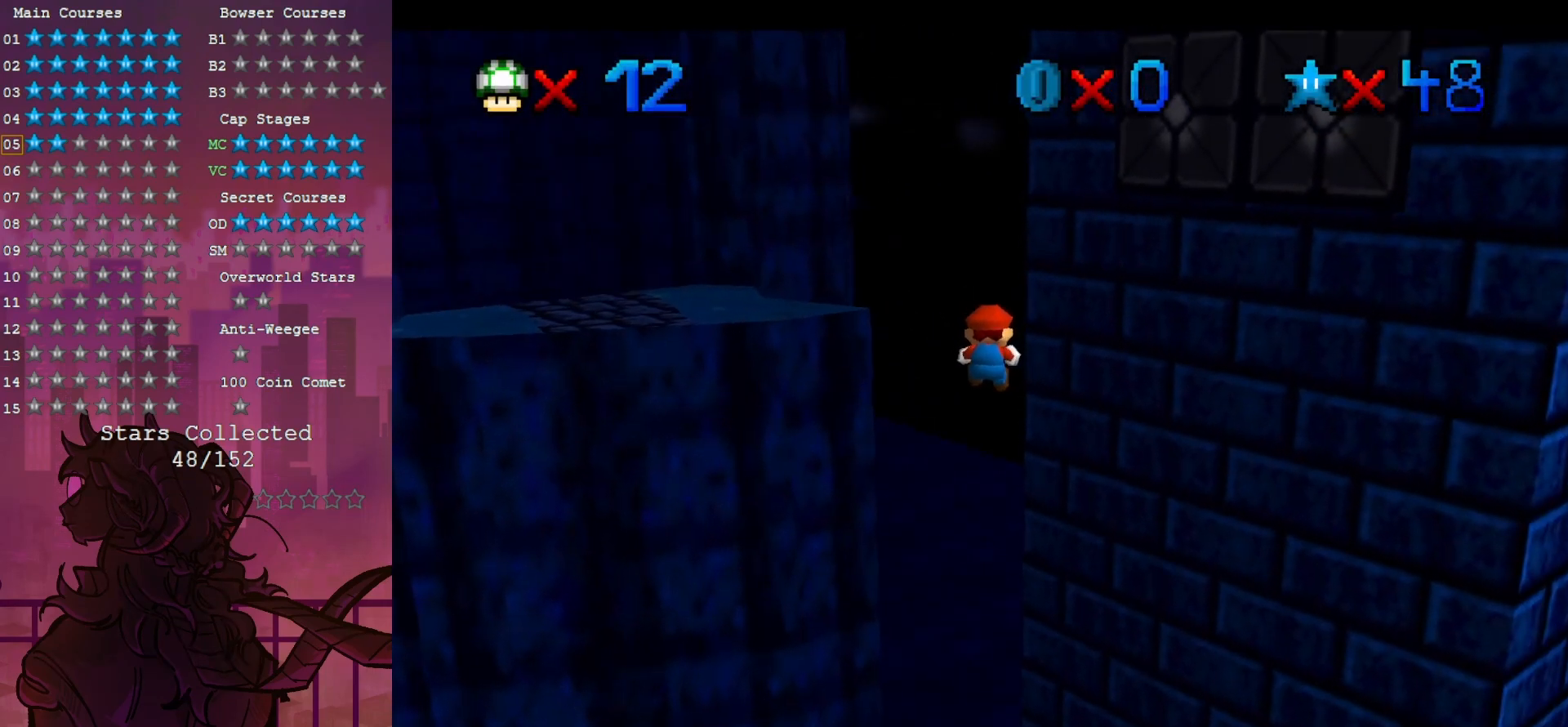
{"dt_ms": 500, "buttons": [], "left_stick": "up-right", "events": []}
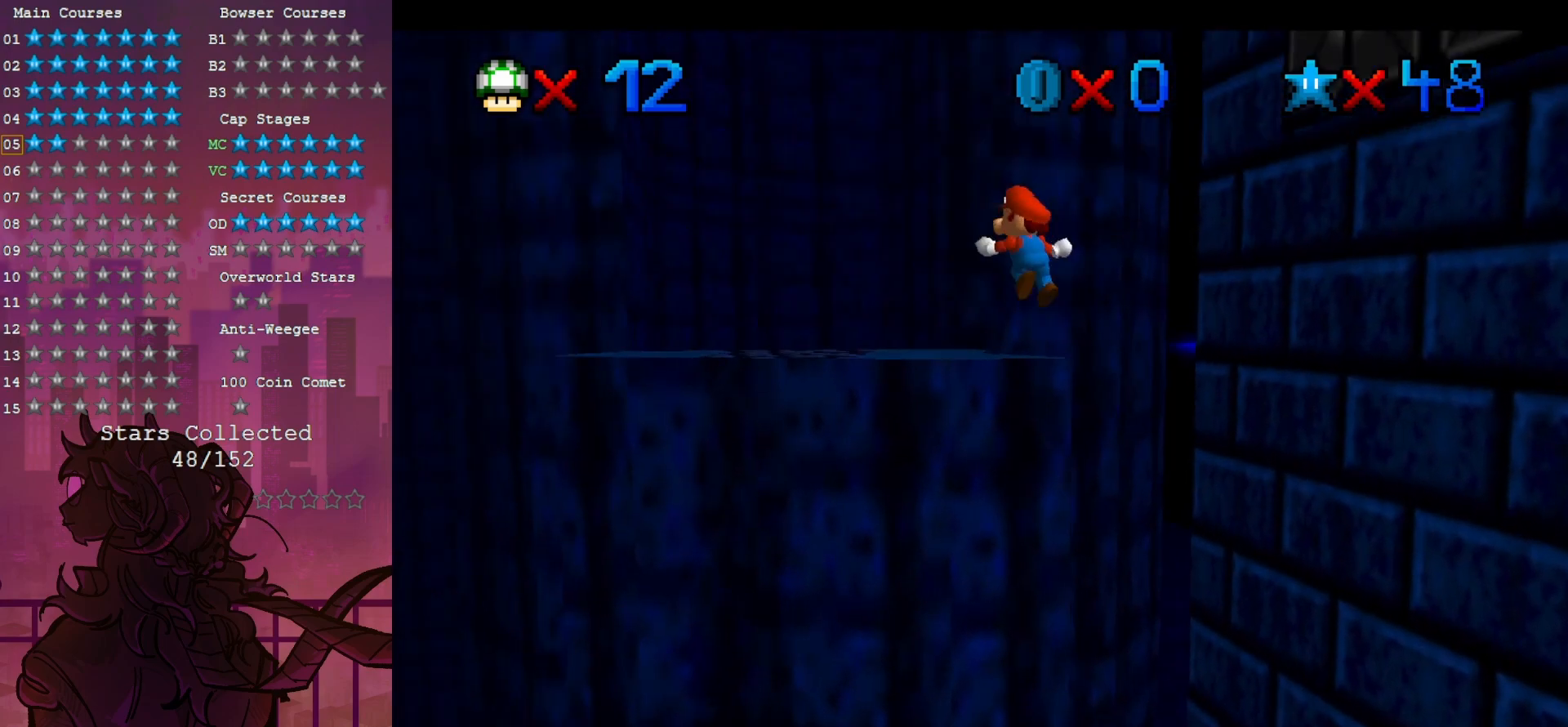
{"dt_ms": 500, "buttons": ["C_DOWN", "C_LEFT"], "left_stick": "right", "events": [[350, "left_stick", "right"], [483, "C_DOWN", "down"], [483, "C_LEFT", "down"]]}
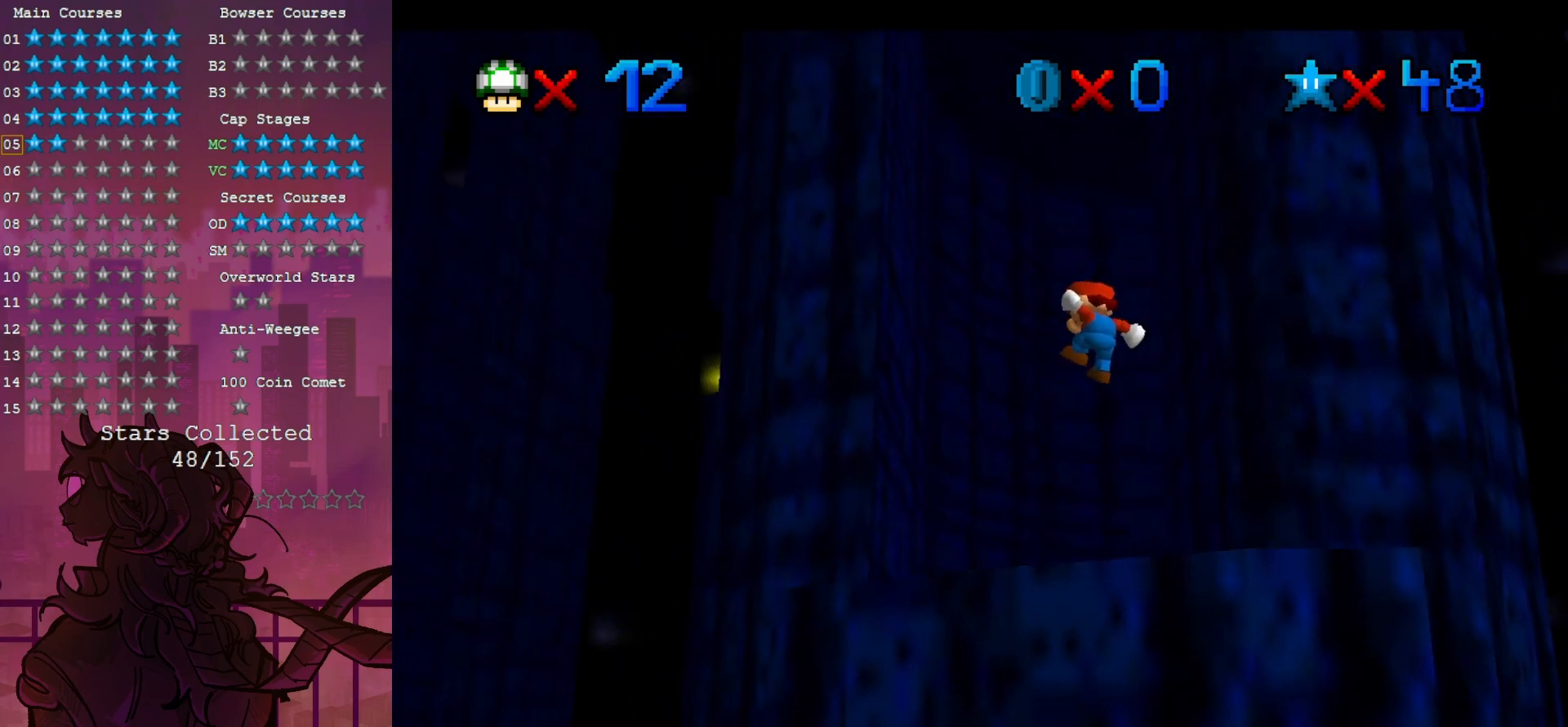
{"dt_ms": 500, "buttons": [], "left_stick": "center", "events": [[50, "C_DOWN", "up"], [83, "C_LEFT", "up"], [133, "C_LEFT", "down"], [217, "left_stick", "center"], [250, "C_LEFT", "up"]]}
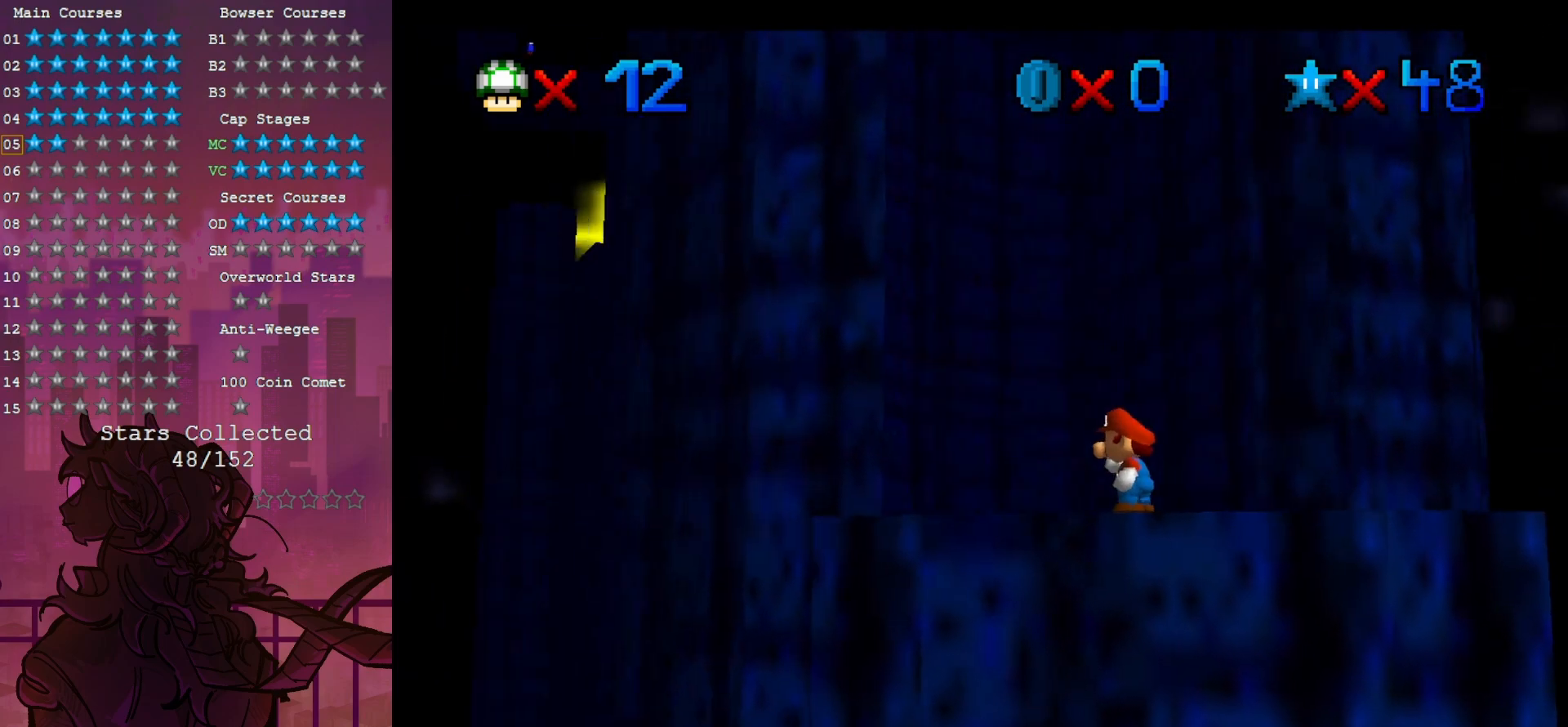
{"dt_ms": 500, "buttons": [], "left_stick": "left", "events": [[300, "left_stick", "left"]]}
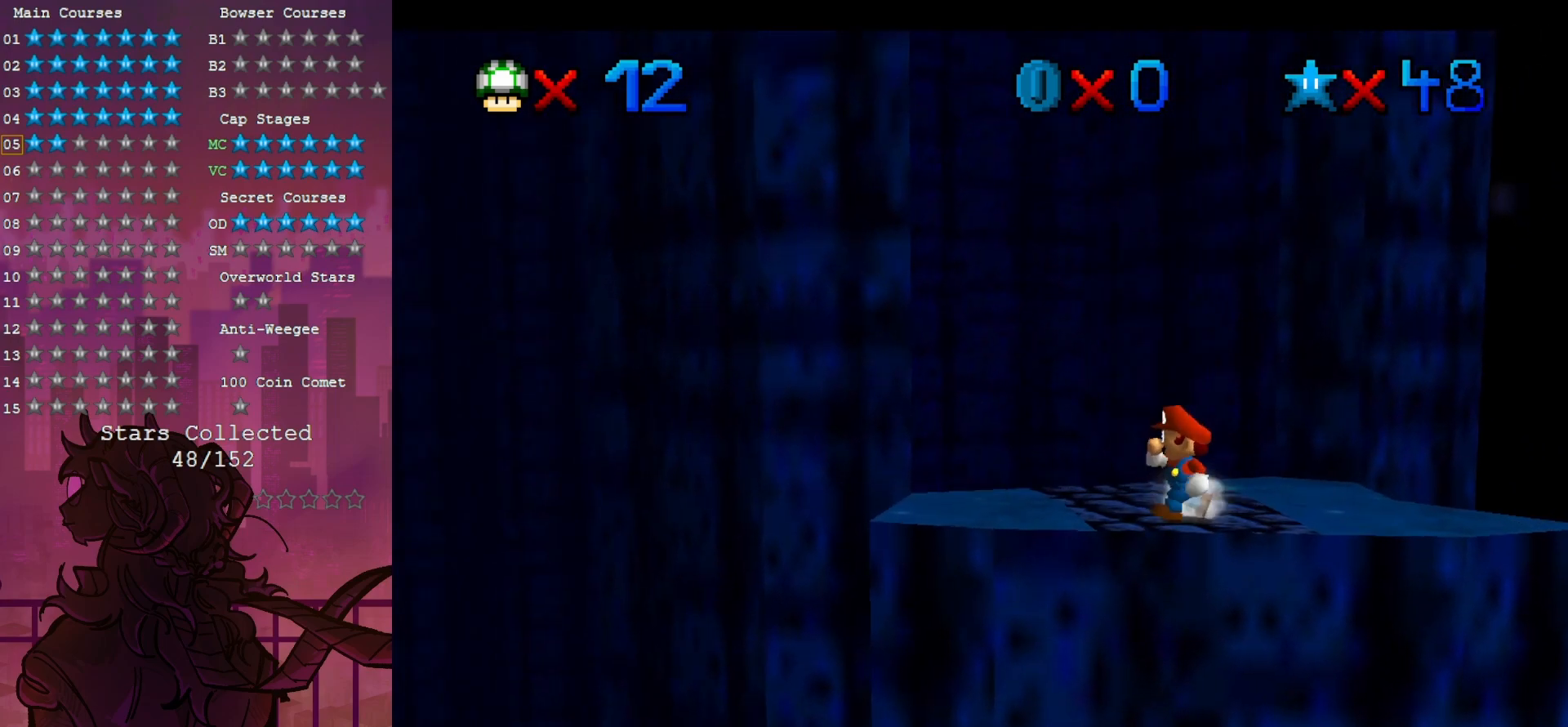
{"dt_ms": 500, "buttons": [], "left_stick": "up", "events": [[83, "left_stick", "up-left"], [450, "left_stick", "up"]]}
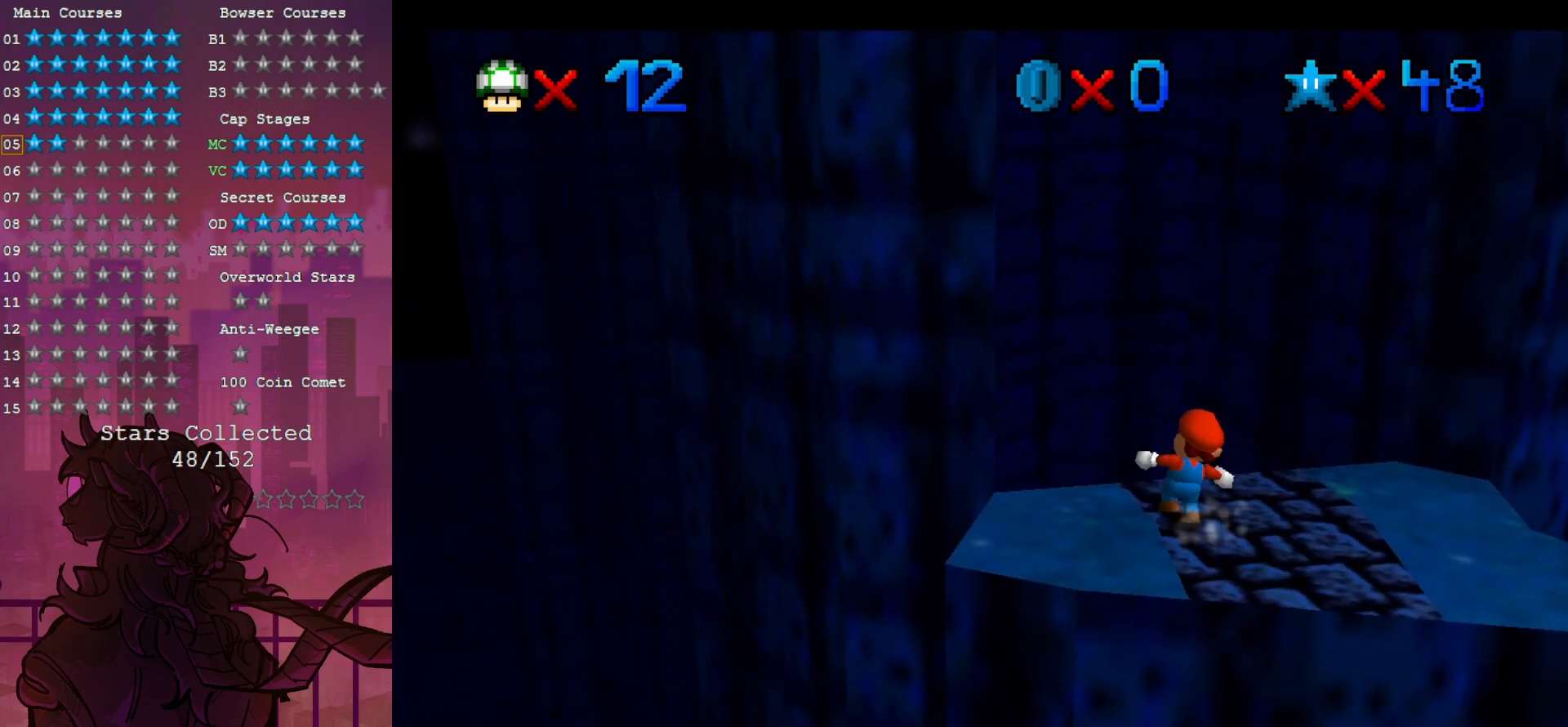
{"dt_ms": 500, "buttons": [], "left_stick": "up", "events": [[217, "Z", "down"], [450, "Z", "up"]]}
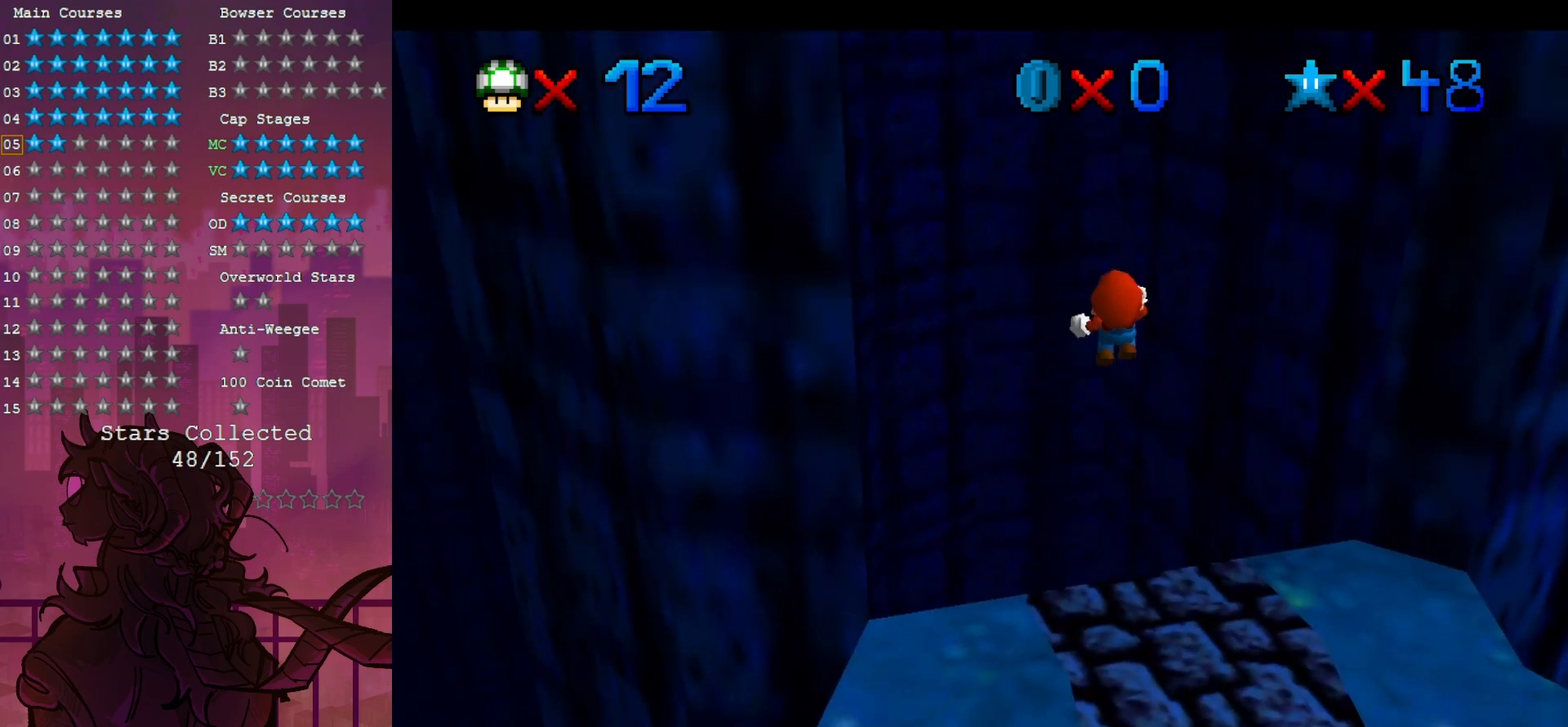
{"dt_ms": 500, "buttons": [], "left_stick": "up", "events": []}
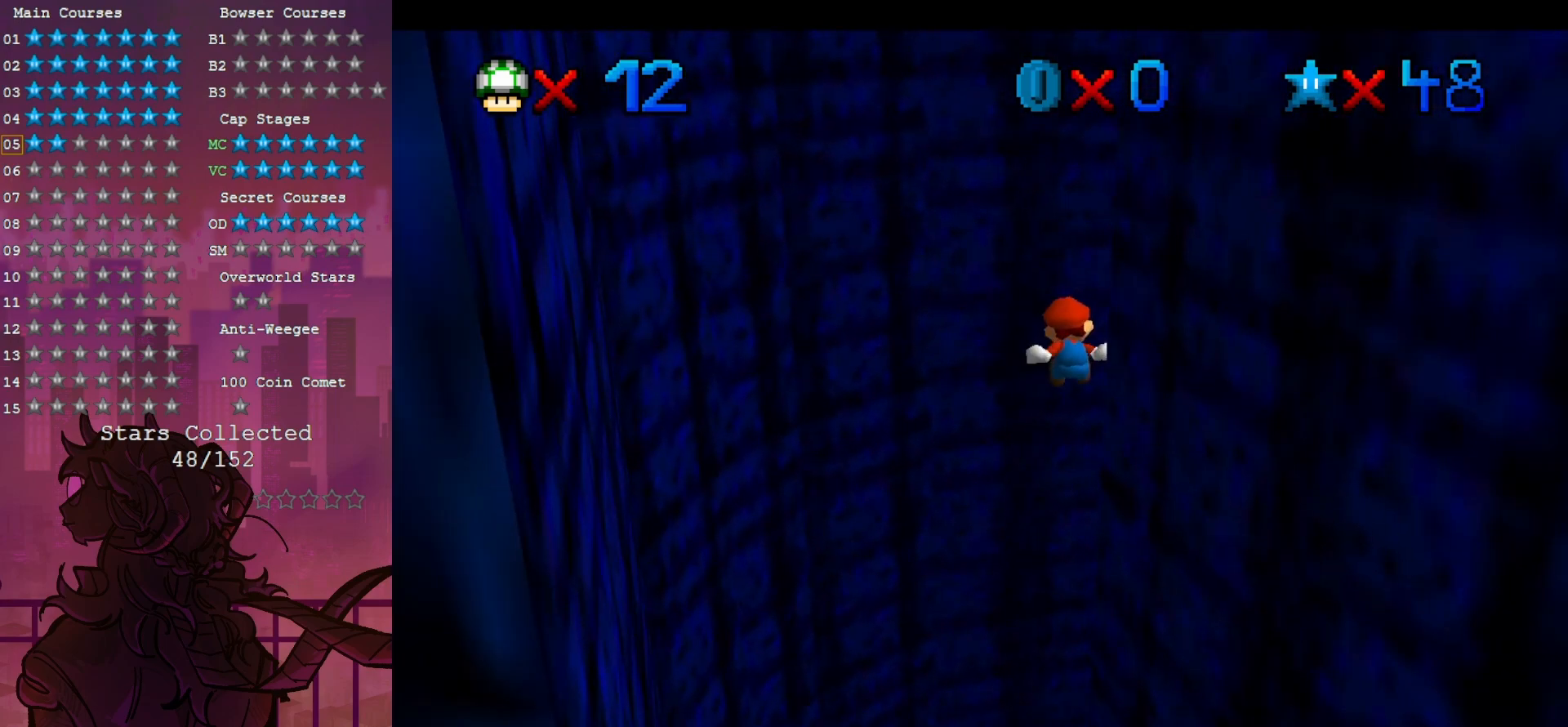
{"dt_ms": 500, "buttons": [], "left_stick": "up-left", "events": [[150, "C_LEFT", "down"], [217, "C_DOWN", "down"], [250, "C_DOWN", "up"], [250, "C_LEFT", "up"], [350, "C_LEFT", "down"], [400, "left_stick", "up-left"], [483, "C_LEFT", "up"]]}
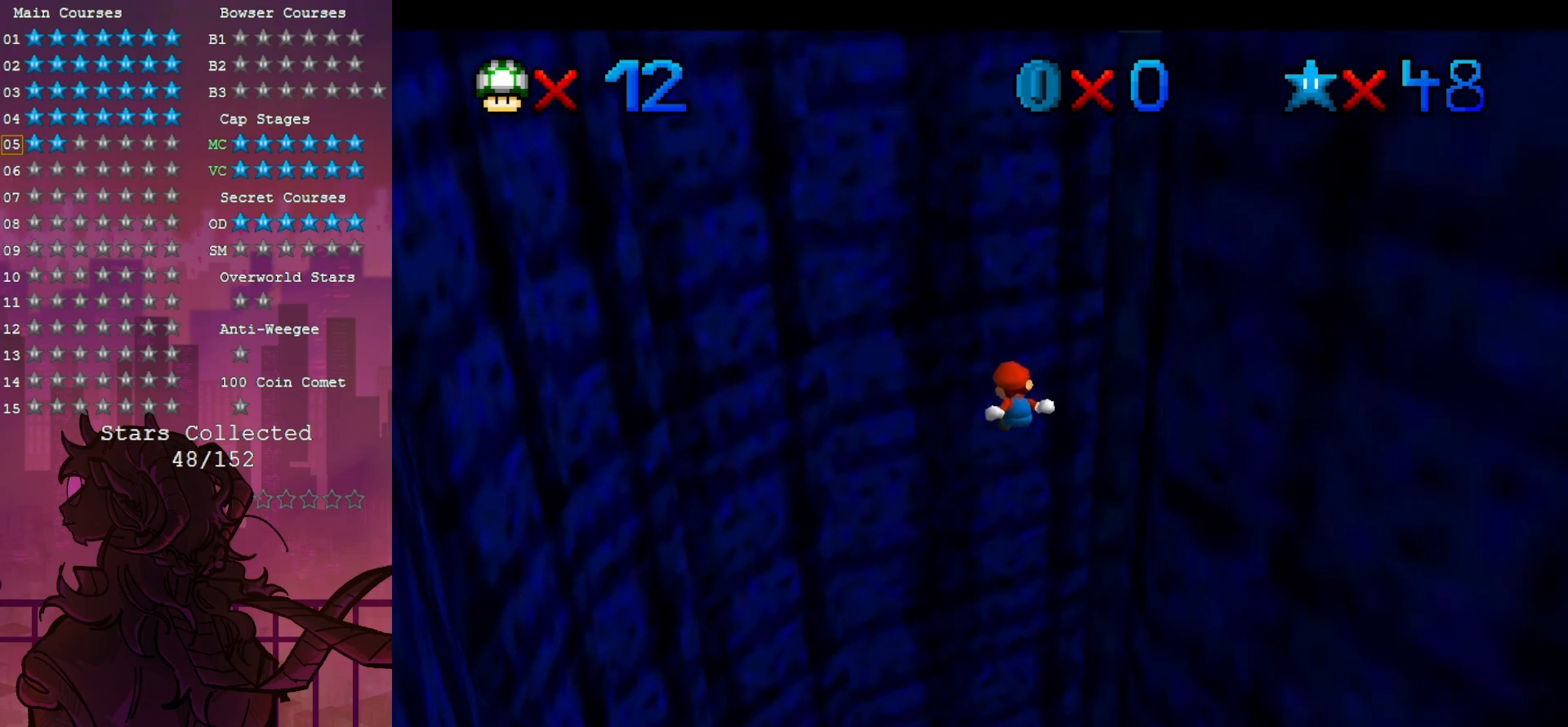
{"dt_ms": 500, "buttons": [], "left_stick": "down-right", "events": [[250, "left_stick", "down"], [483, "left_stick", "down-right"]]}
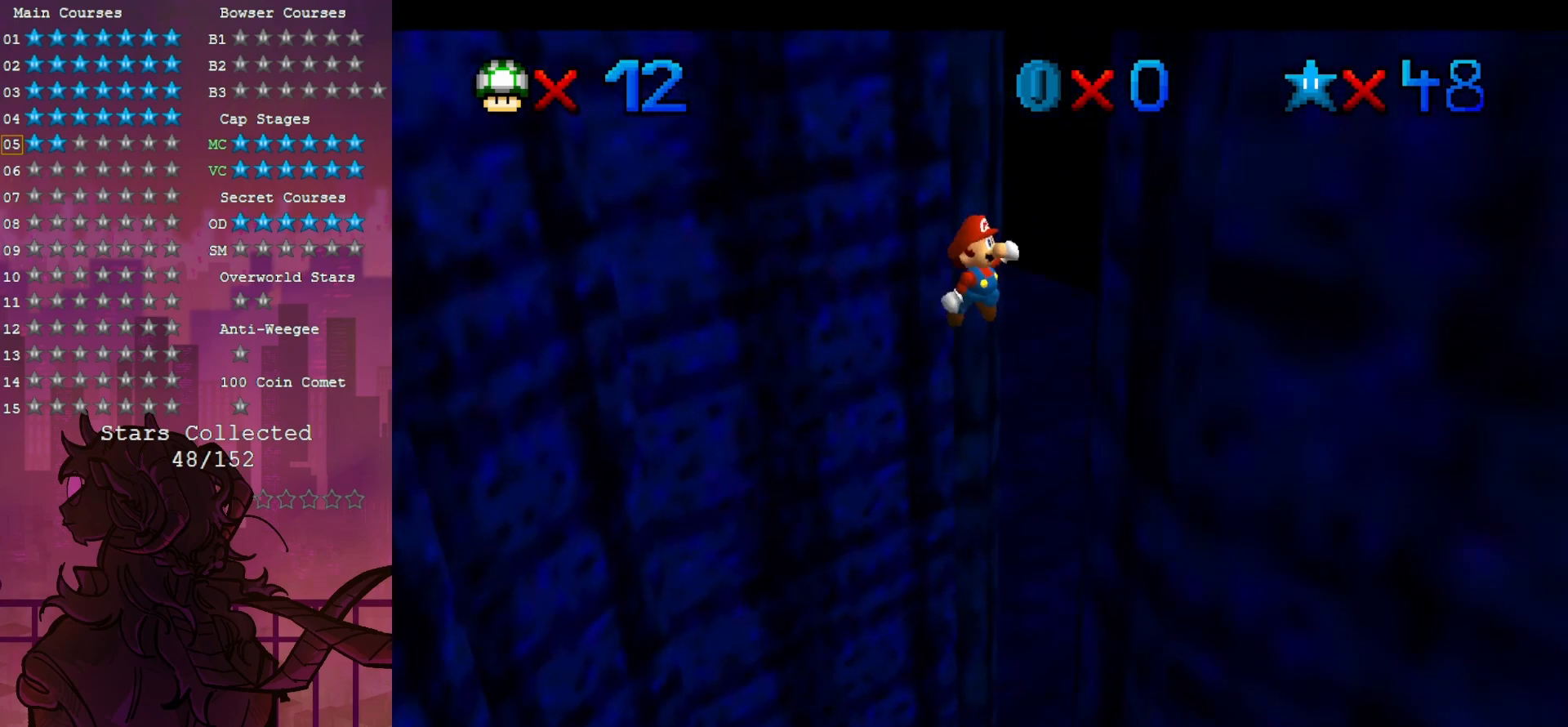
{"dt_ms": 500, "buttons": [], "left_stick": "up-left", "events": [[417, "left_stick", "up-left"]]}
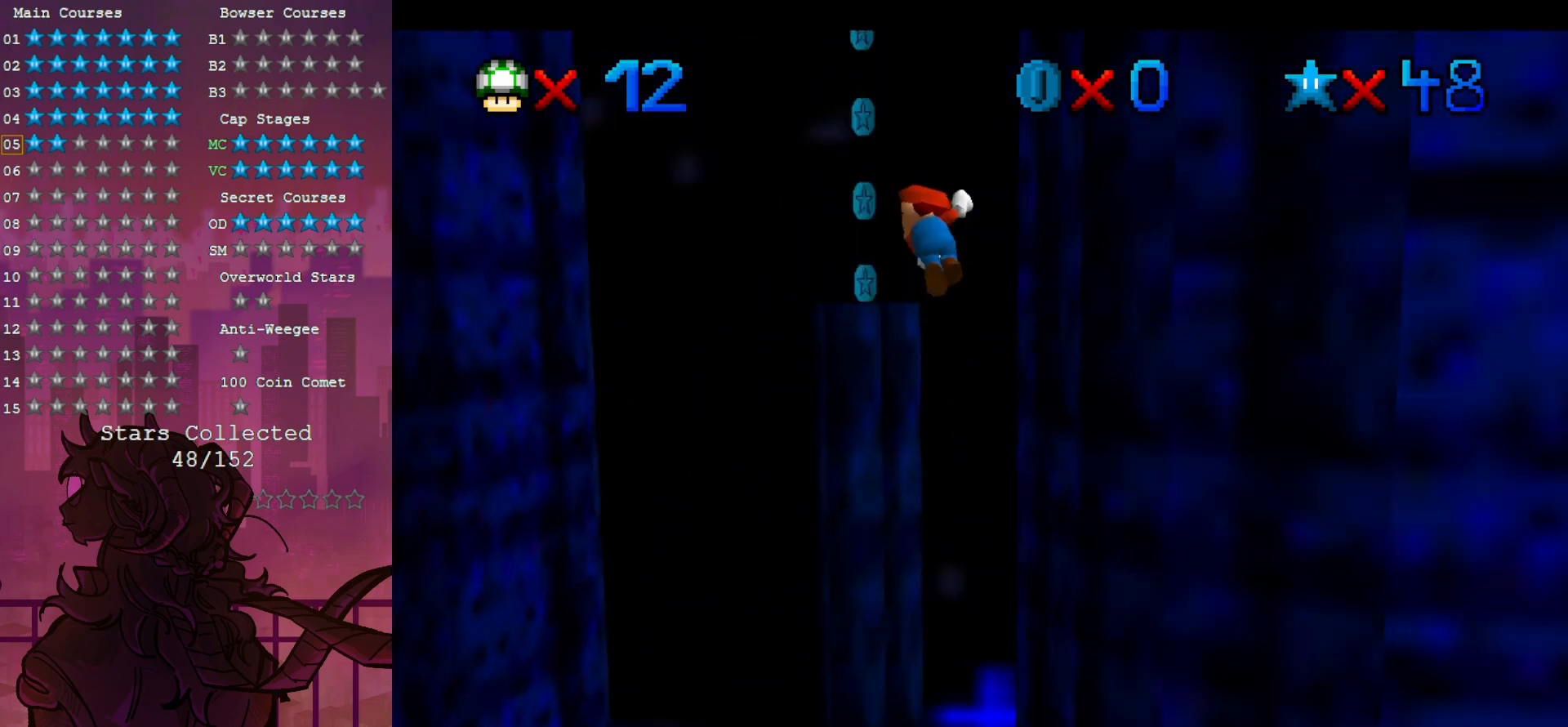
{"dt_ms": 500, "buttons": [], "left_stick": "up", "events": [[183, "left_stick", "up"]]}
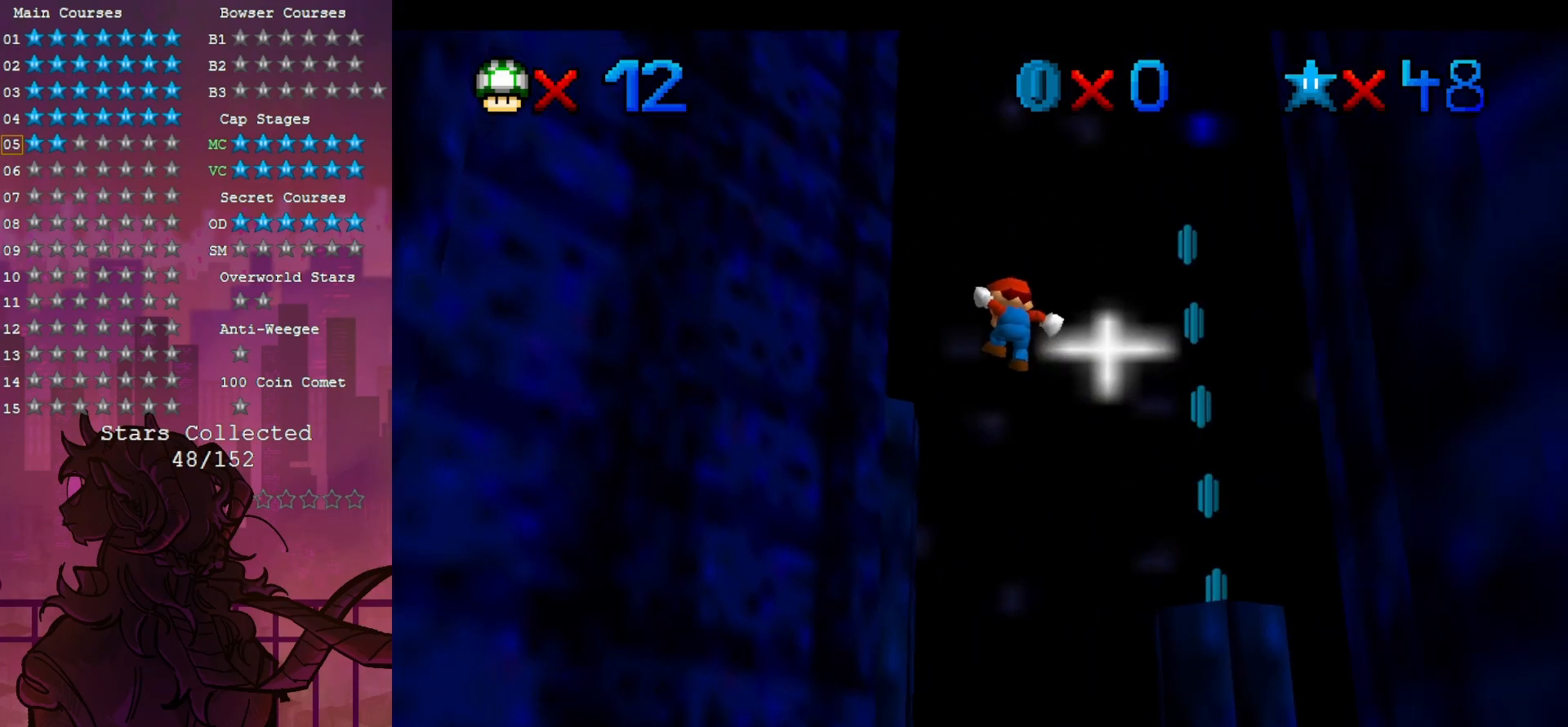
{"dt_ms": 500, "buttons": [], "left_stick": "center", "events": [[17, "left_stick", "left"], [183, "C_RIGHT", "down"], [183, "C_UP", "down"], [300, "left_stick", "center"], [350, "C_RIGHT", "up"], [350, "C_UP", "up"]]}
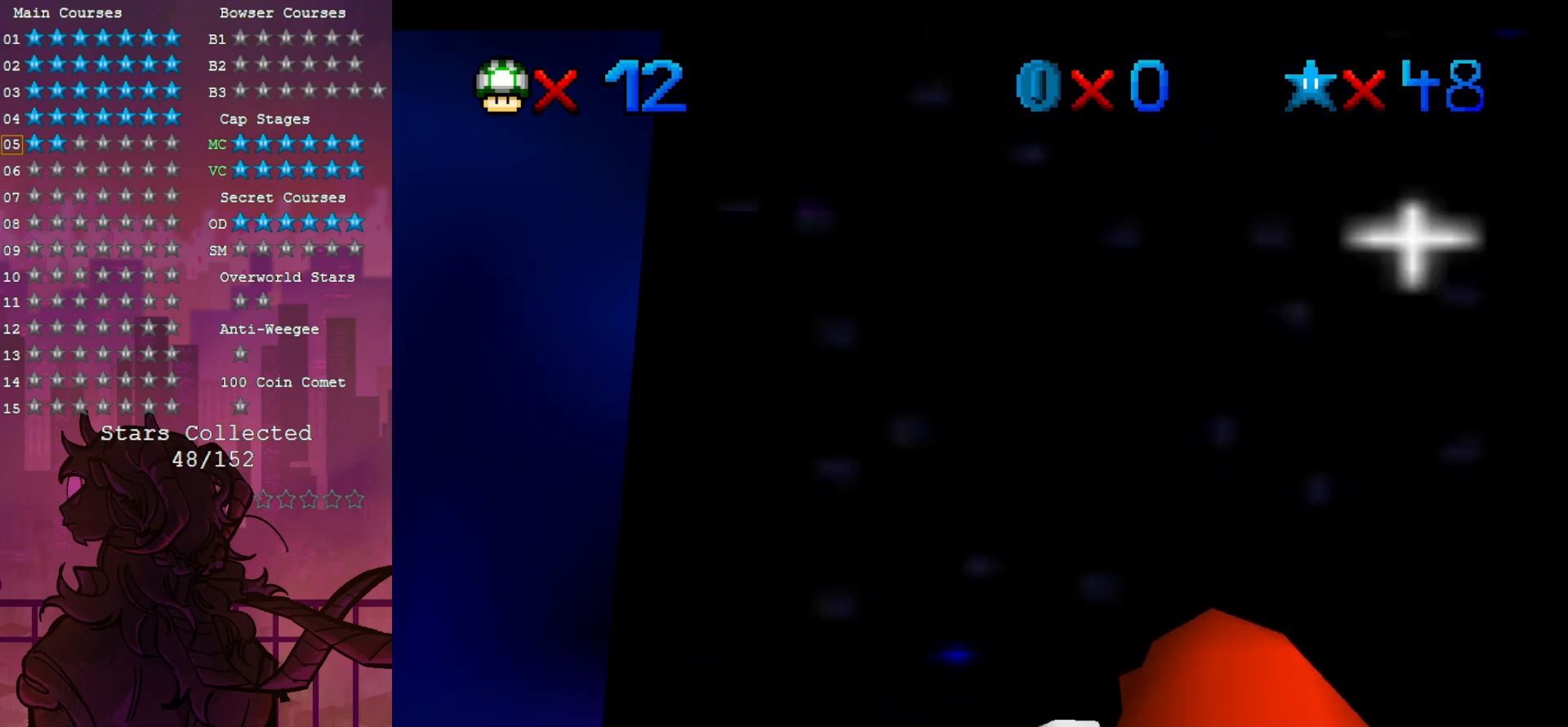
{"dt_ms": 500, "buttons": ["C_RIGHT"], "left_stick": "center", "events": [[217, "C_RIGHT", "down"], [300, "C_RIGHT", "up"], [417, "C_RIGHT", "down"]]}
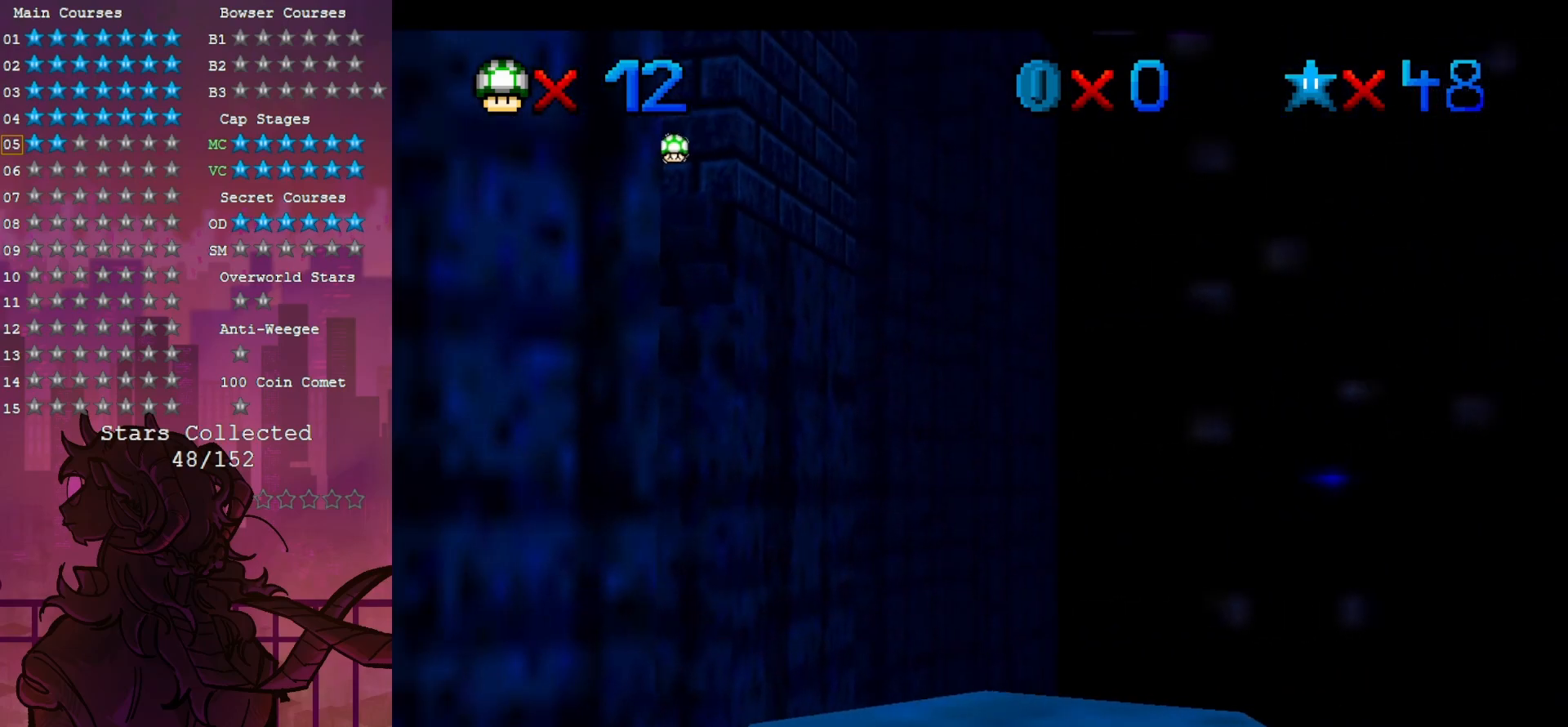
{"dt_ms": 500, "buttons": [], "left_stick": "up-right", "events": [[33, "C_RIGHT", "up"], [350, "C_DOWN", "down"], [350, "C_RIGHT", "down"], [350, "left_stick", "up-right"], [483, "C_DOWN", "up"], [483, "C_RIGHT", "up"]]}
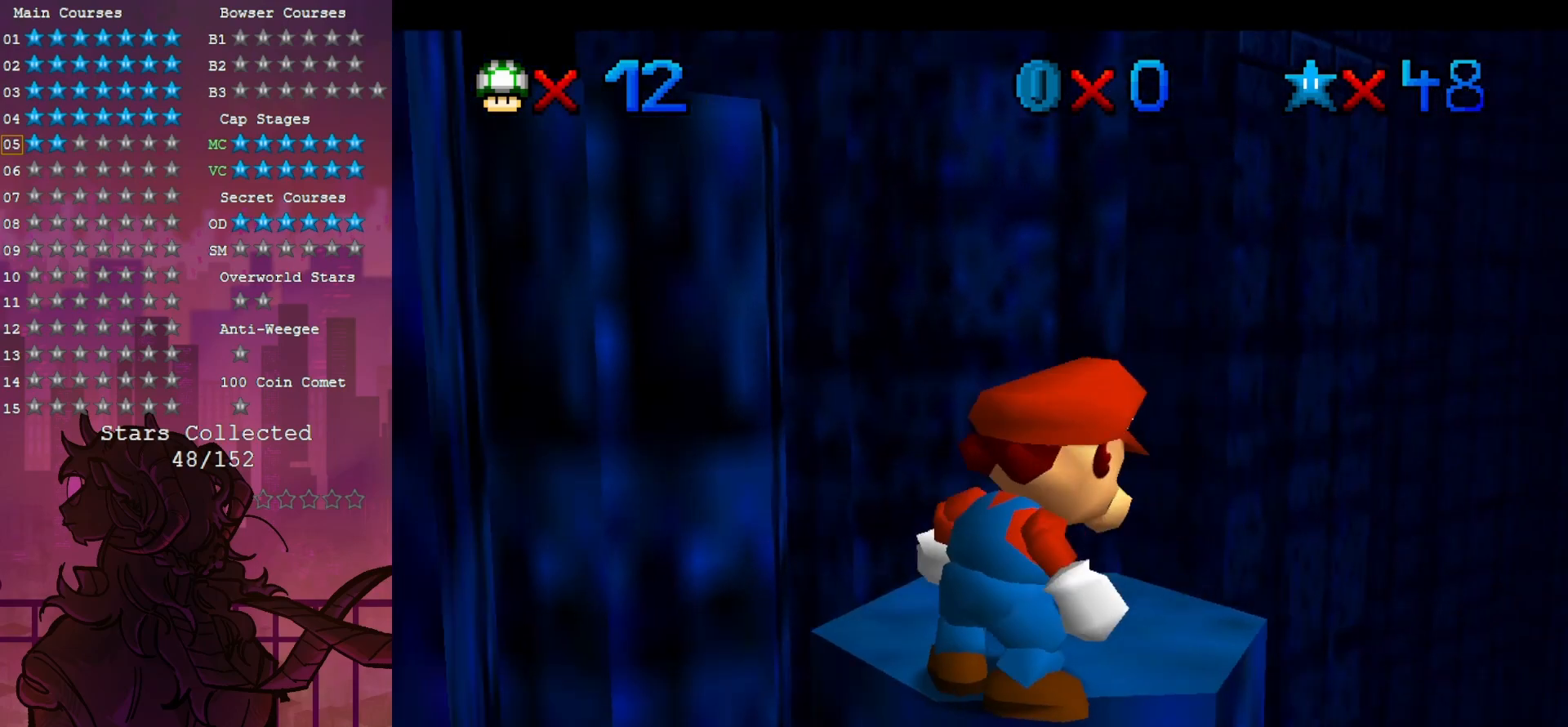
{"dt_ms": 500, "buttons": [], "left_stick": "up", "events": [[217, "left_stick", "up"]]}
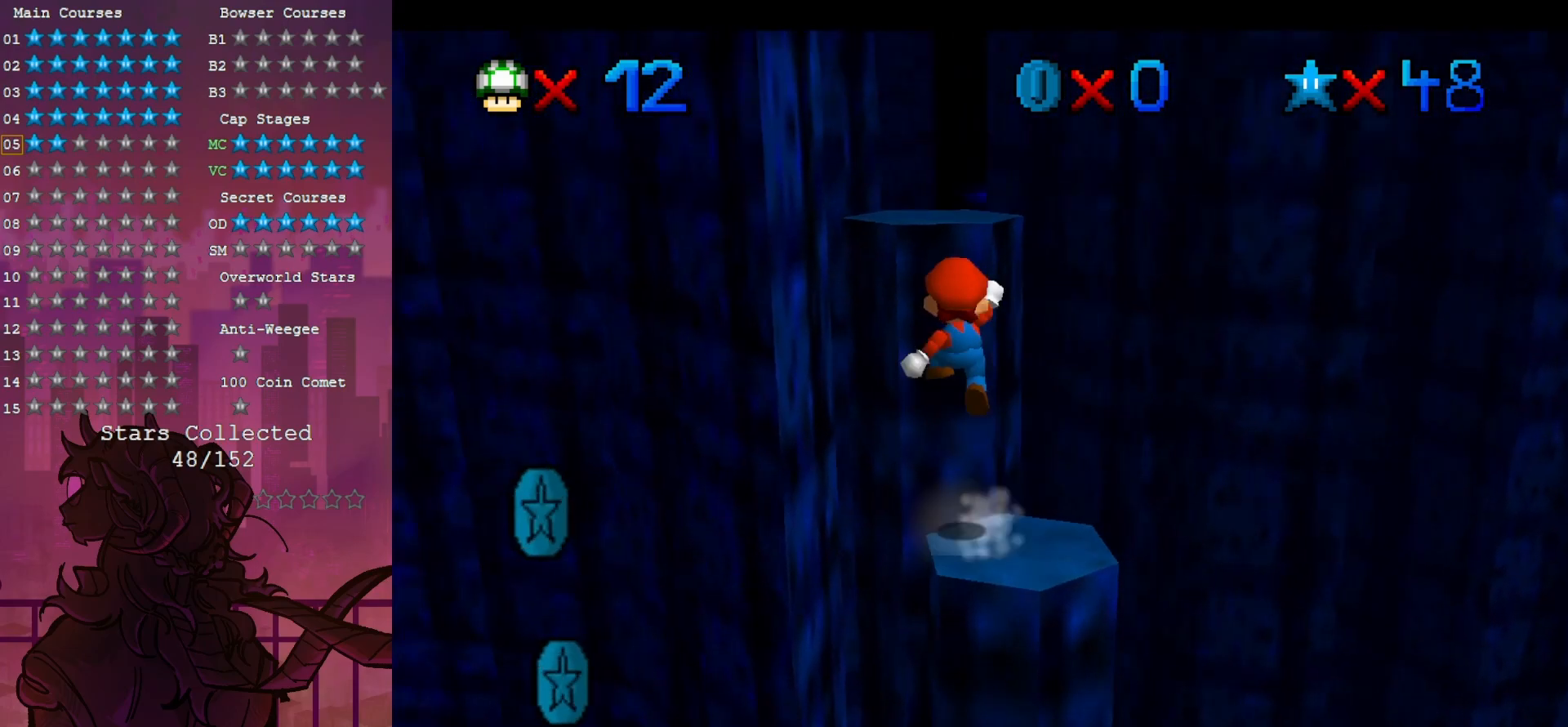
{"dt_ms": 500, "buttons": [], "left_stick": "up", "events": [[317, "C_DOWN", "down"], [317, "C_RIGHT", "down"], [350, "C_DOWN", "up"], [450, "C_RIGHT", "up"]]}